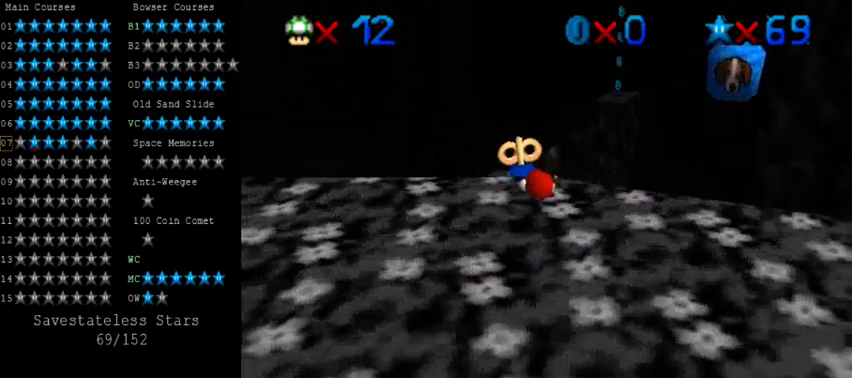
Gameplay with keyboard; each line is a JSON object with the keys held at the frame after it. "events" lists presses ("down") and releases ("up") of "a", "c", "ctrl", "d", "down", "left", "return", "right", "s", "shift", "up", "w", "x" and "y" between this image and that frame as [ms after this image, input, new state], when the widget could be followed in between. No other keys are recorded. Mouse input is not recorded.
{"keys": ["left"], "events": [[160, "shift", "down"], [200, "down", "down"], [240, "left", "down"], [360, "down", "up"], [360, "shift", "up"], [440, "ctrl", "down"], [520, "ctrl", "up"]]}
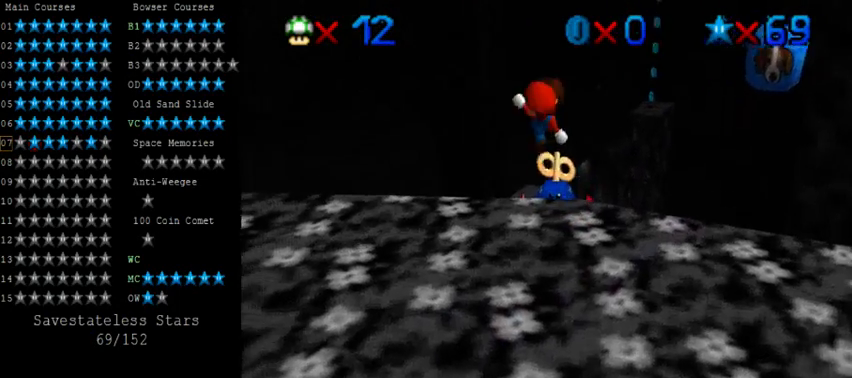
{"keys": ["up"], "events": [[40, "up", "down"], [160, "a", "down"], [160, "left", "up"], [200, "a", "up"], [240, "a", "down"], [360, "a", "up"]]}
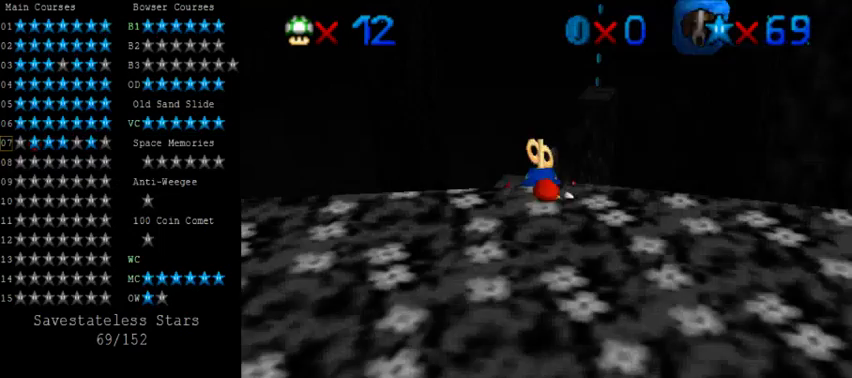
{"keys": ["left", "up"], "events": [[80, "shift", "down"], [160, "left", "down"], [280, "a", "down"], [360, "a", "up"], [520, "shift", "up"]]}
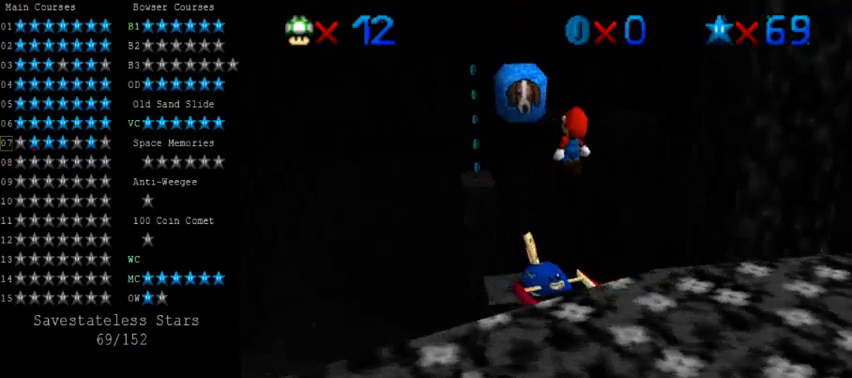
{"keys": ["down", "right"], "events": [[40, "up", "up"], [160, "down", "down"], [160, "left", "up"], [160, "right", "down"], [360, "ctrl", "down"], [480, "ctrl", "up"]]}
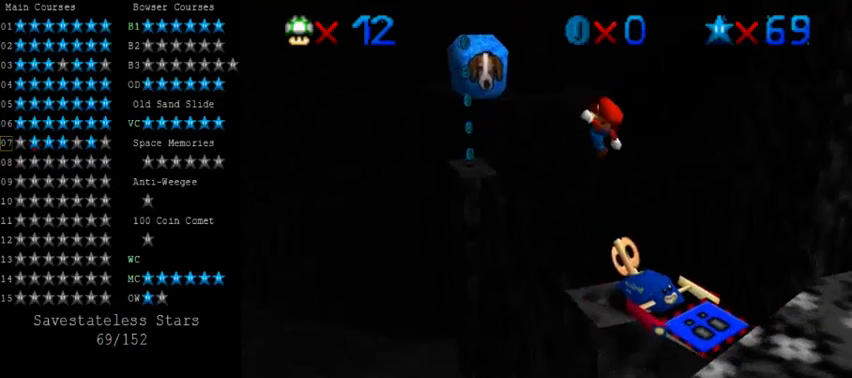
{"keys": [], "events": [[120, "right", "up"], [160, "down", "up"], [200, "down", "down"], [280, "down", "up"], [320, "right", "down"], [360, "right", "up"]]}
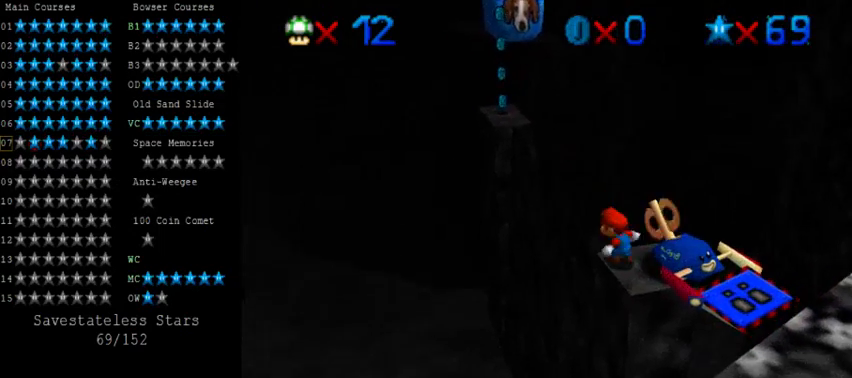
{"keys": [], "events": []}
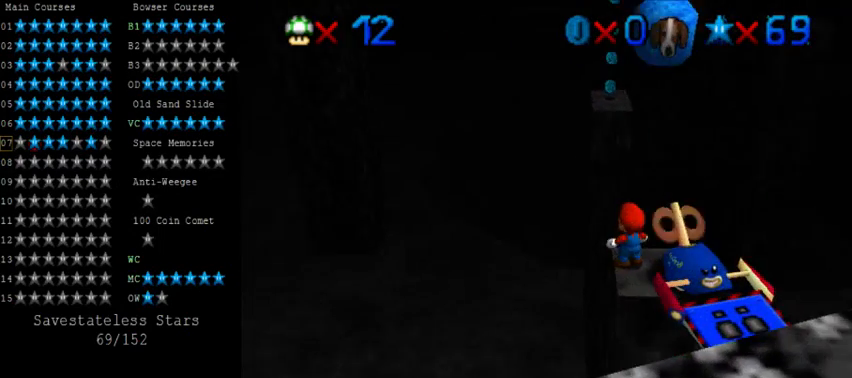
{"keys": ["down"], "events": [[80, "up", "down"], [160, "shift", "down"], [160, "up", "up"], [240, "down", "down"], [320, "shift", "up"]]}
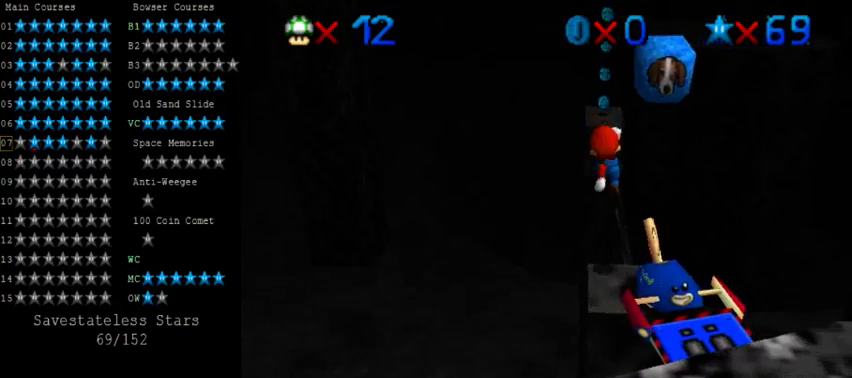
{"keys": [], "events": [[280, "down", "up"]]}
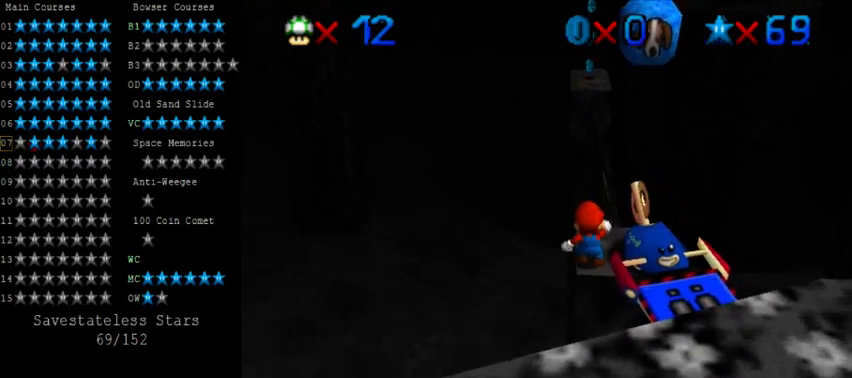
{"keys": ["shift", "up", "y"], "events": [[40, "up", "down"], [400, "y", "down"], [440, "shift", "down"]]}
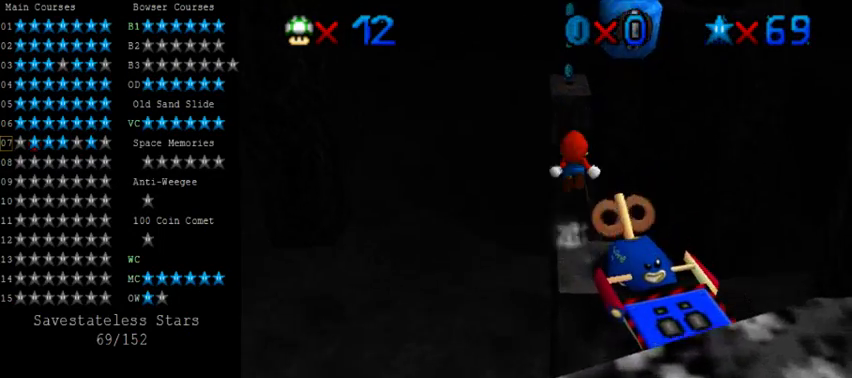
{"keys": ["left", "up"], "events": [[320, "left", "down"], [360, "shift", "up"], [360, "y", "up"]]}
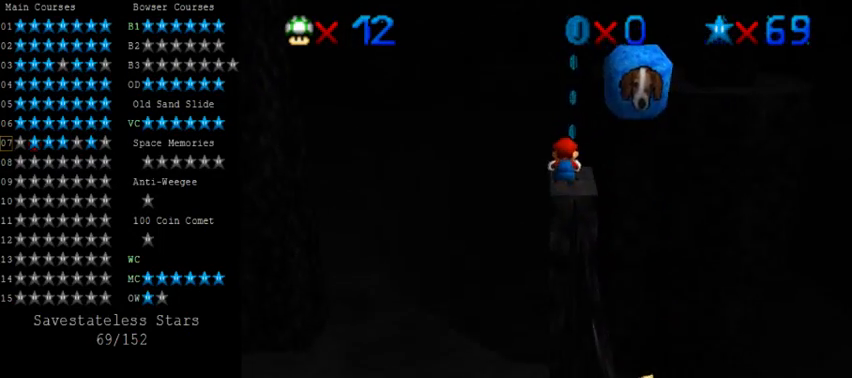
{"keys": [], "events": [[80, "a", "down"], [200, "a", "up"], [200, "left", "up"], [400, "up", "up"]]}
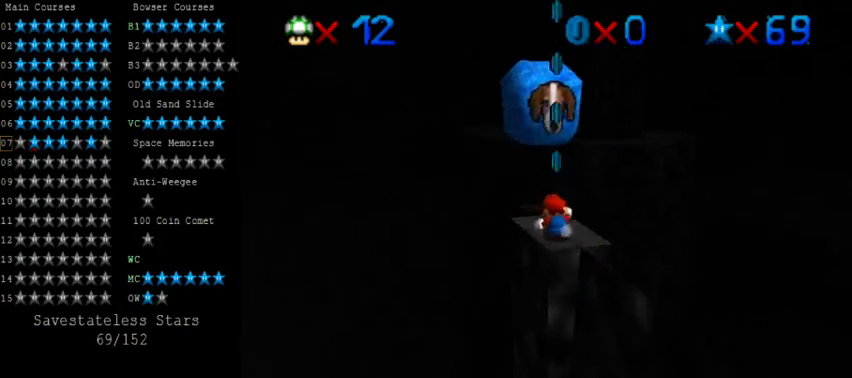
{"keys": ["down", "right"], "events": [[120, "shift", "down"], [240, "shift", "up"], [360, "down", "down"], [360, "right", "down"]]}
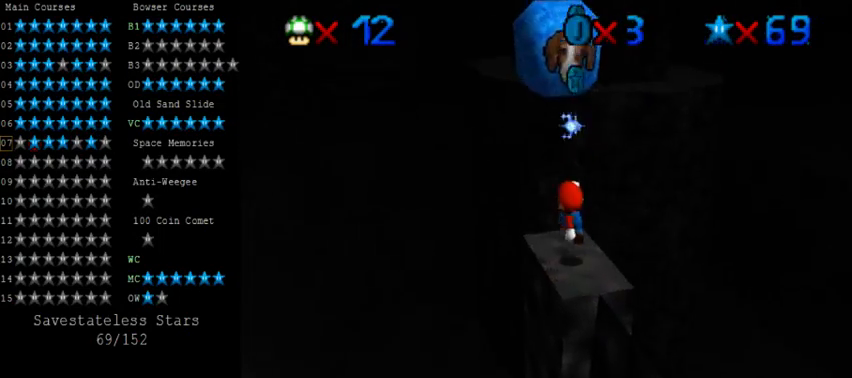
{"keys": ["down"], "events": [[40, "right", "up"], [80, "down", "up"], [240, "up", "down"], [400, "shift", "down"], [400, "up", "up"], [480, "shift", "up"], [520, "down", "down"]]}
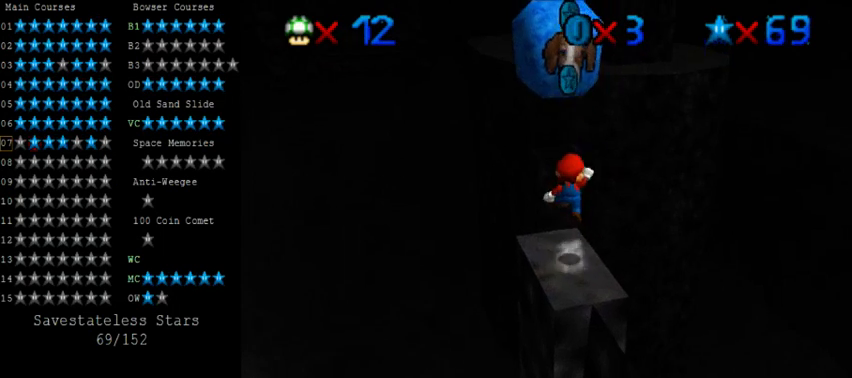
{"keys": [], "events": [[480, "down", "up"]]}
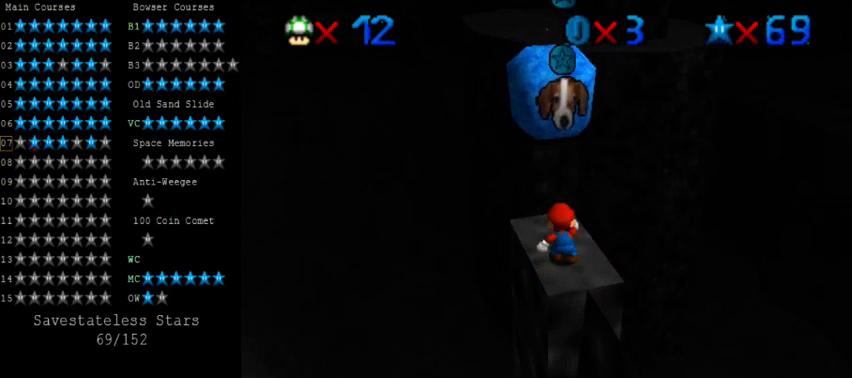
{"keys": [], "events": []}
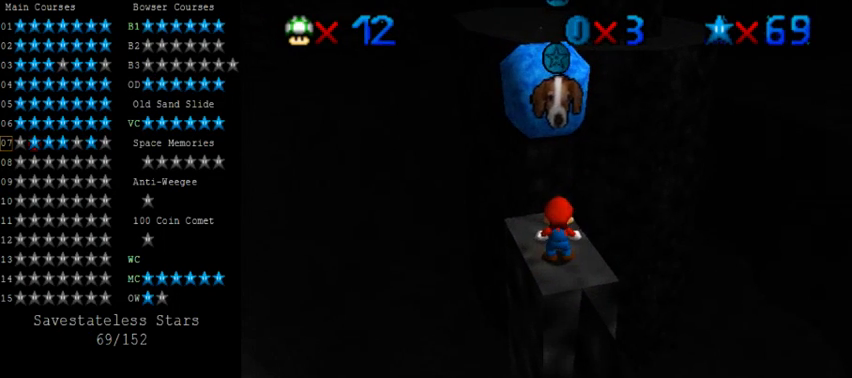
{"keys": ["up", "y"], "events": [[200, "up", "down"], [240, "left", "down"], [280, "left", "up"], [480, "y", "down"]]}
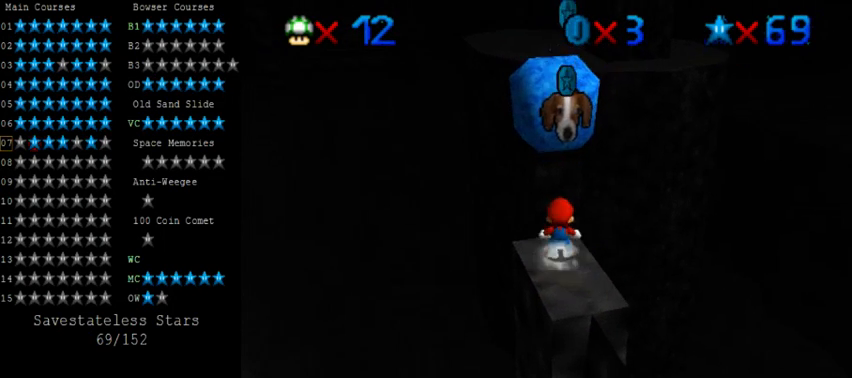
{"keys": ["a", "up"], "events": [[80, "shift", "down"], [200, "shift", "up"], [200, "y", "up"], [320, "a", "down"], [400, "a", "up"], [520, "a", "down"]]}
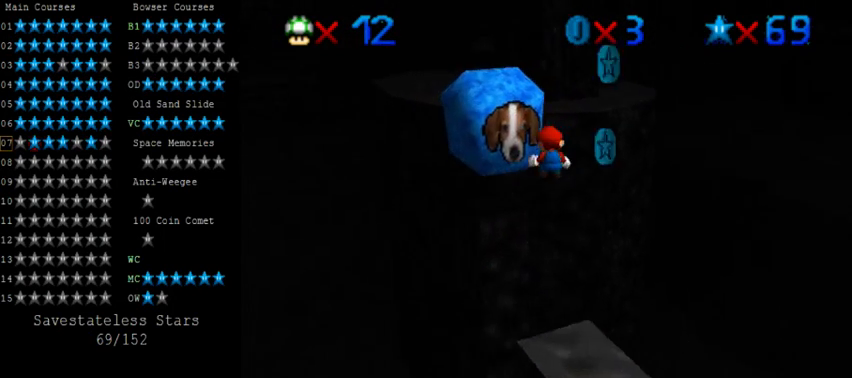
{"keys": [], "events": [[40, "left", "down"], [80, "a", "up"], [160, "a", "down"], [240, "a", "up"], [360, "a", "down"], [400, "up", "up"], [440, "a", "up"], [440, "left", "up"]]}
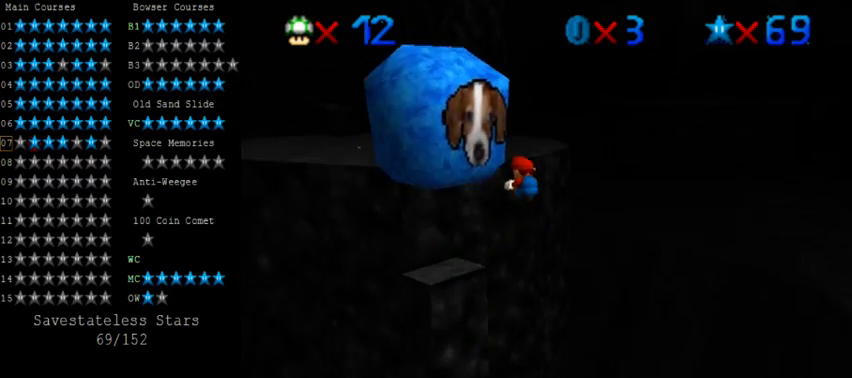
{"keys": [], "events": [[280, "left", "down"], [280, "up", "down"], [360, "left", "up"], [360, "up", "up"]]}
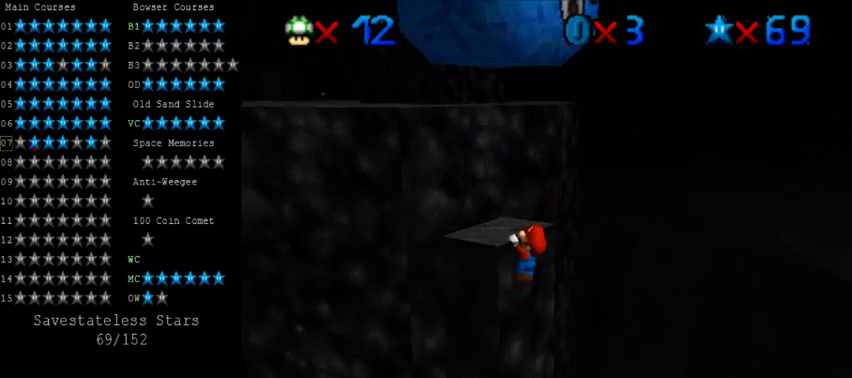
{"keys": [], "events": [[320, "w", "down"], [440, "w", "up"]]}
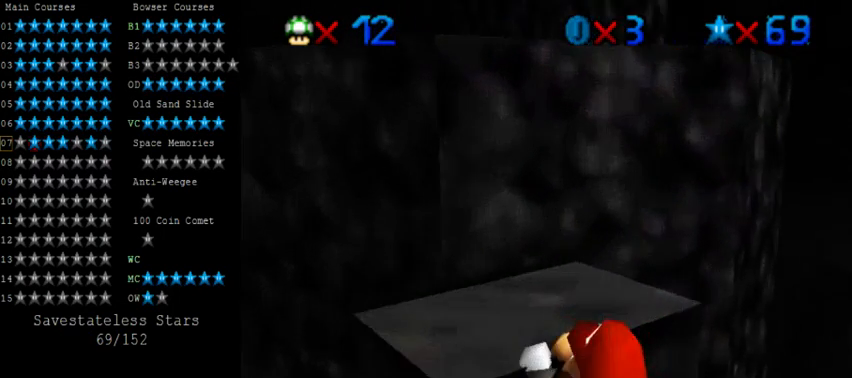
{"keys": [], "events": []}
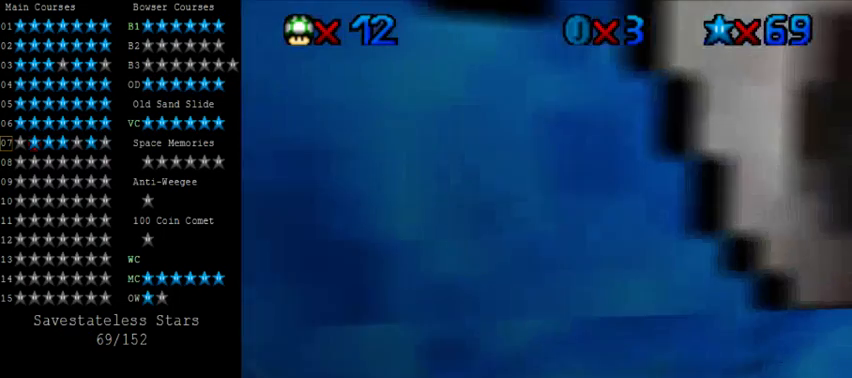
{"keys": [], "events": []}
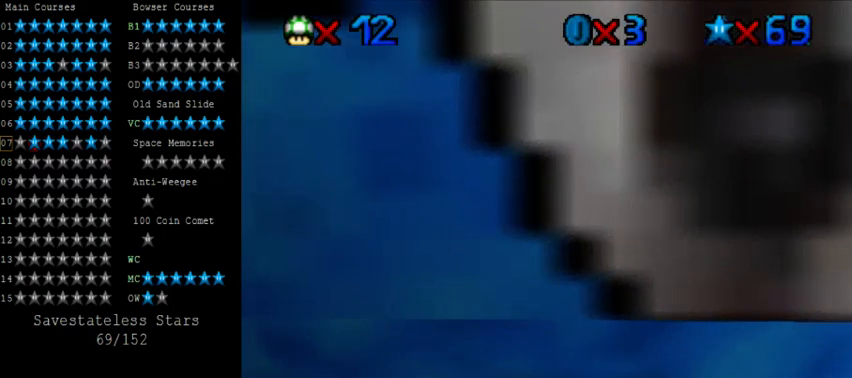
{"keys": [], "events": [[160, "s", "down"], [320, "s", "up"]]}
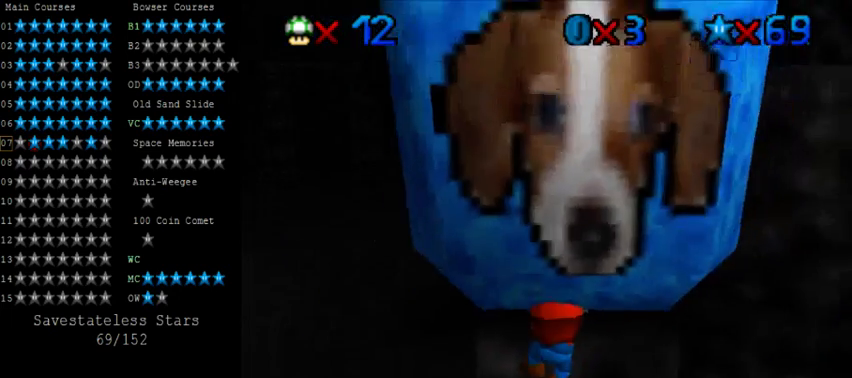
{"keys": [], "events": [[200, "shift", "down"], [320, "shift", "up"], [400, "shift", "down"], [480, "shift", "up"]]}
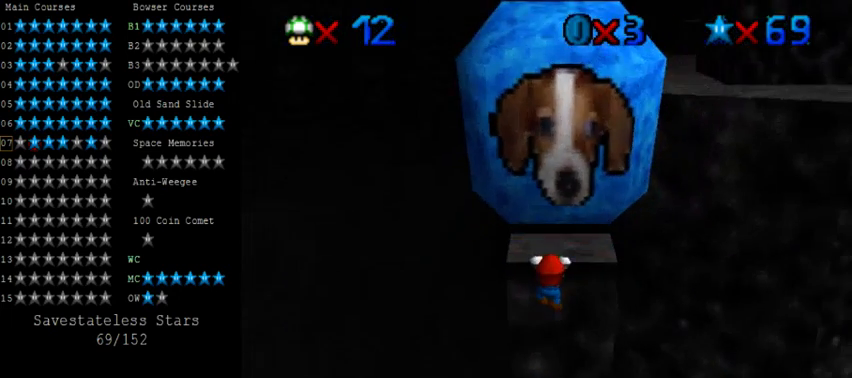
{"keys": [], "events": [[120, "shift", "down"], [160, "shift", "up"], [280, "shift", "down"], [320, "shift", "up"], [360, "shift", "down"], [480, "shift", "up"]]}
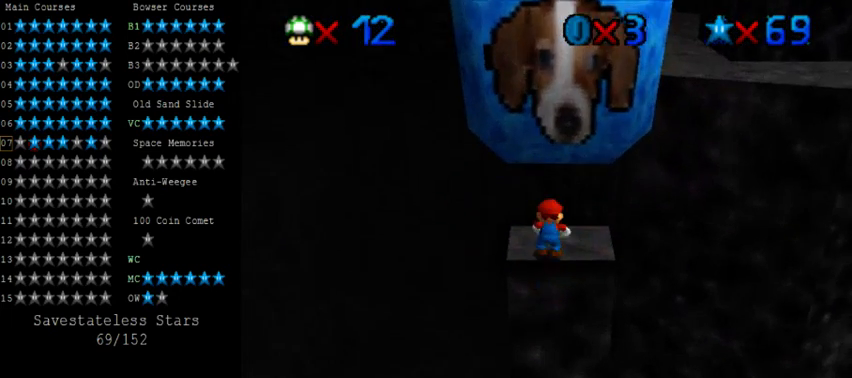
{"keys": ["up"], "events": [[360, "up", "down"]]}
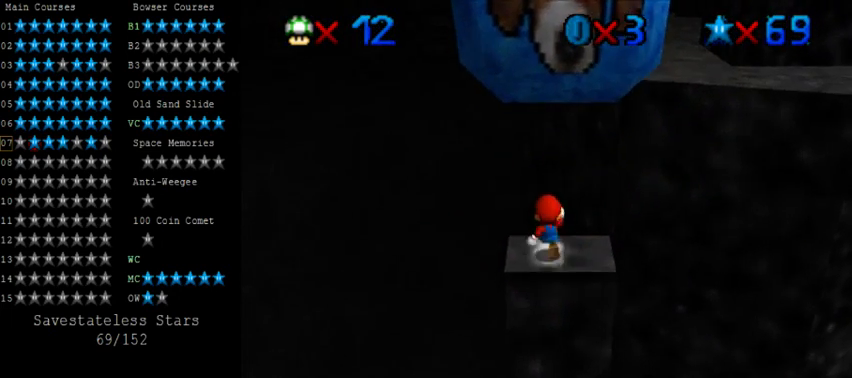
{"keys": ["right", "up"], "events": [[40, "right", "down"], [120, "y", "down"], [160, "shift", "down"], [320, "shift", "up"], [320, "y", "up"], [440, "d", "down"], [520, "d", "up"]]}
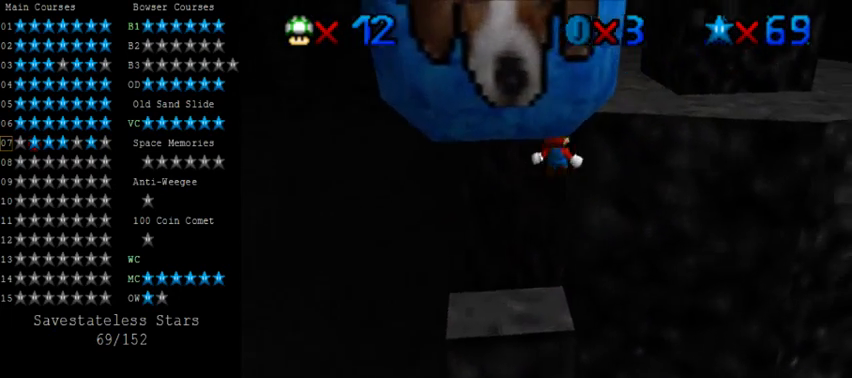
{"keys": ["right", "up"], "events": [[80, "d", "down"], [200, "d", "up"], [400, "shift", "down"], [480, "shift", "up"]]}
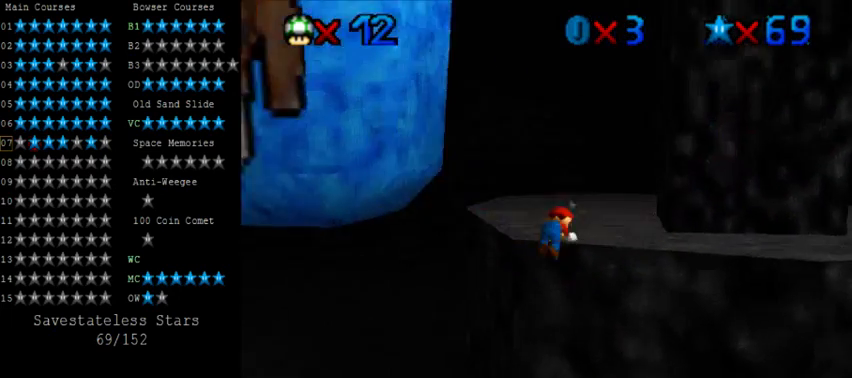
{"keys": ["up"], "events": [[80, "right", "up"], [80, "shift", "down"], [160, "shift", "up"], [240, "a", "down"], [320, "a", "up"], [440, "a", "down"], [520, "a", "up"]]}